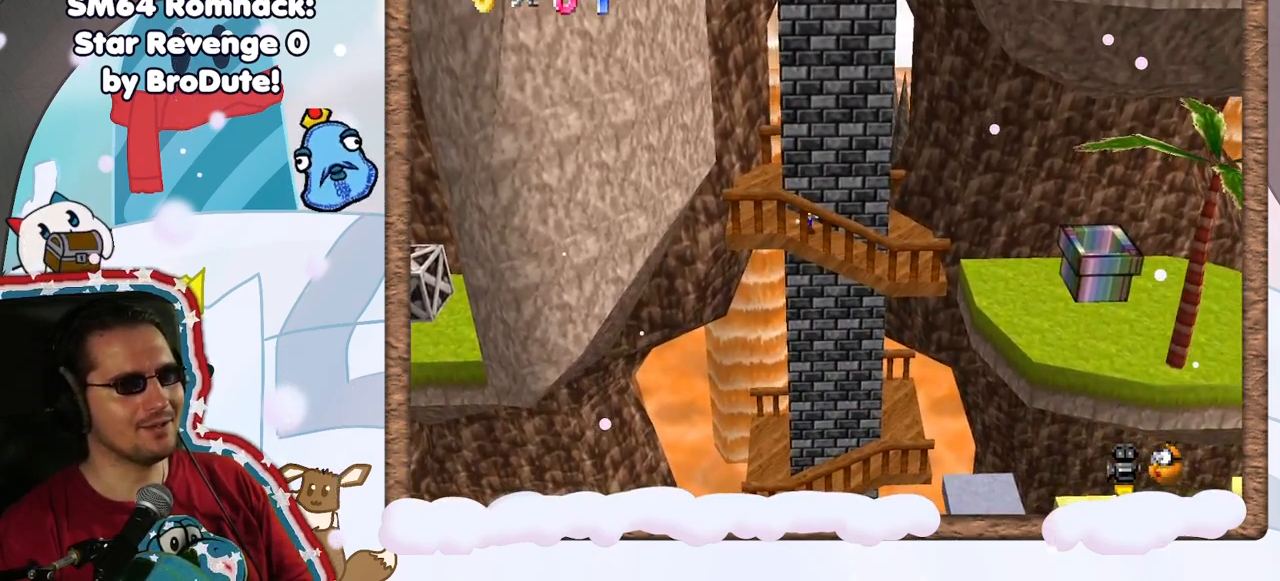
Gameplay with a controller (Nintendo layout); each line is a JSON object with the inputs held at the frame after it (dt_ms = milliseconds from this image to that frame). "events" lists button and stick changes between this image and that frame as [ms after this image, input, new state], when the widget could be followed in between. Not read: L3 R3.
{"dt_ms": 500, "buttons": [], "left_stick": "down", "events": [[200, "left_stick", "down-left"], [400, "left_stick", "down"]]}
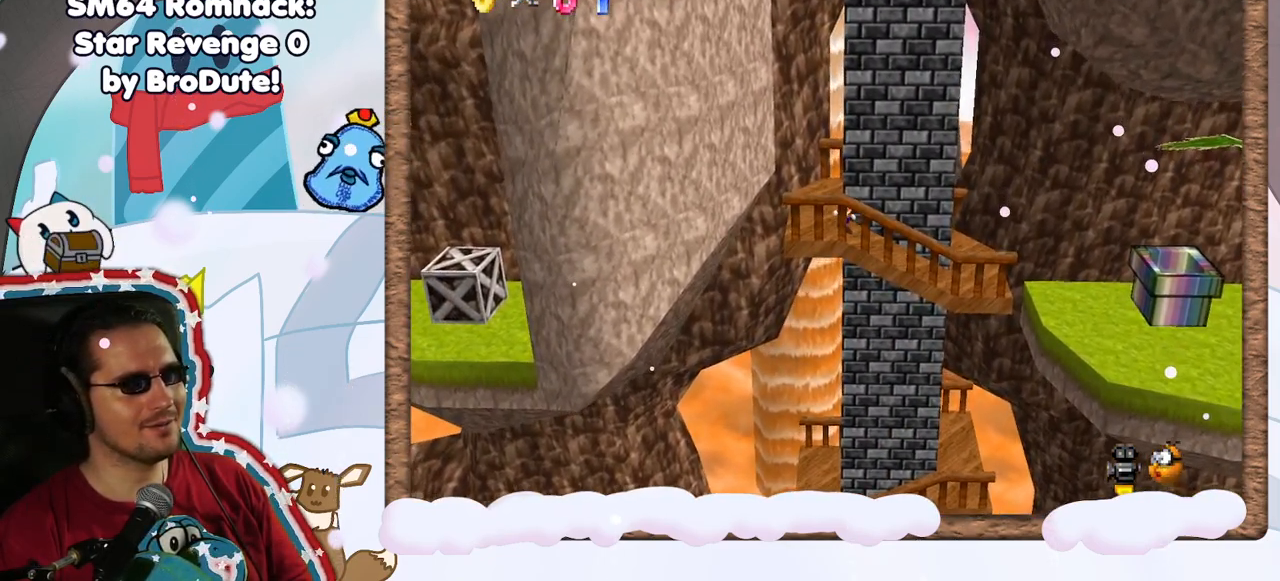
{"dt_ms": 500, "buttons": [], "left_stick": "down", "events": [[133, "left_stick", "down-left"], [267, "left_stick", "down"]]}
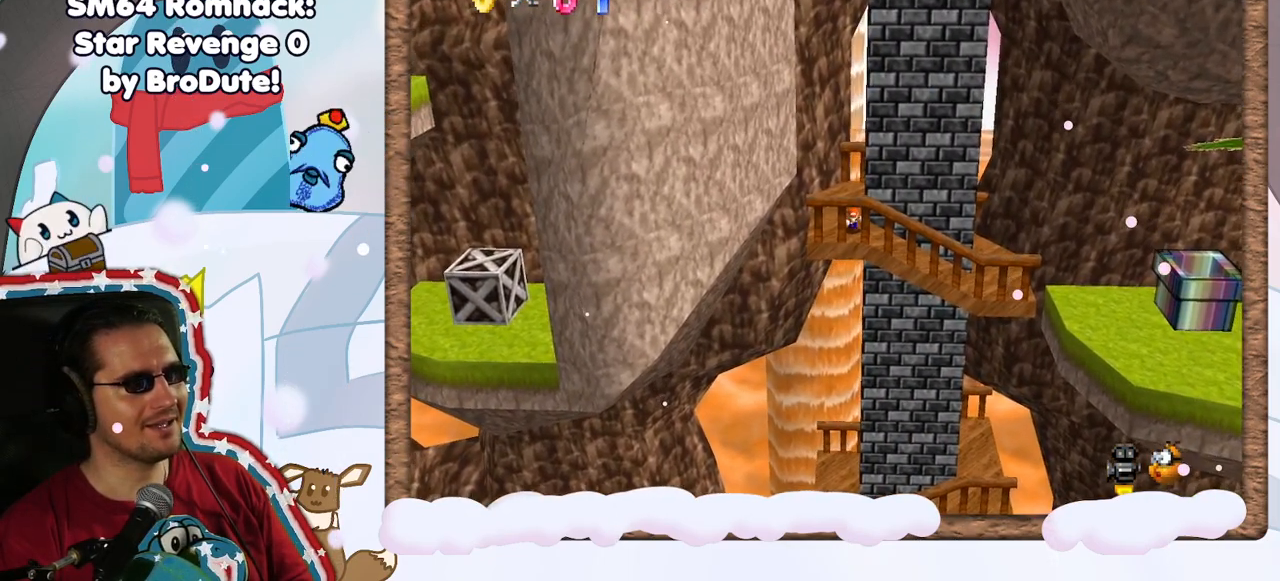
{"dt_ms": 500, "buttons": [], "left_stick": "up", "events": [[133, "left_stick", "down-left"], [383, "left_stick", "up"]]}
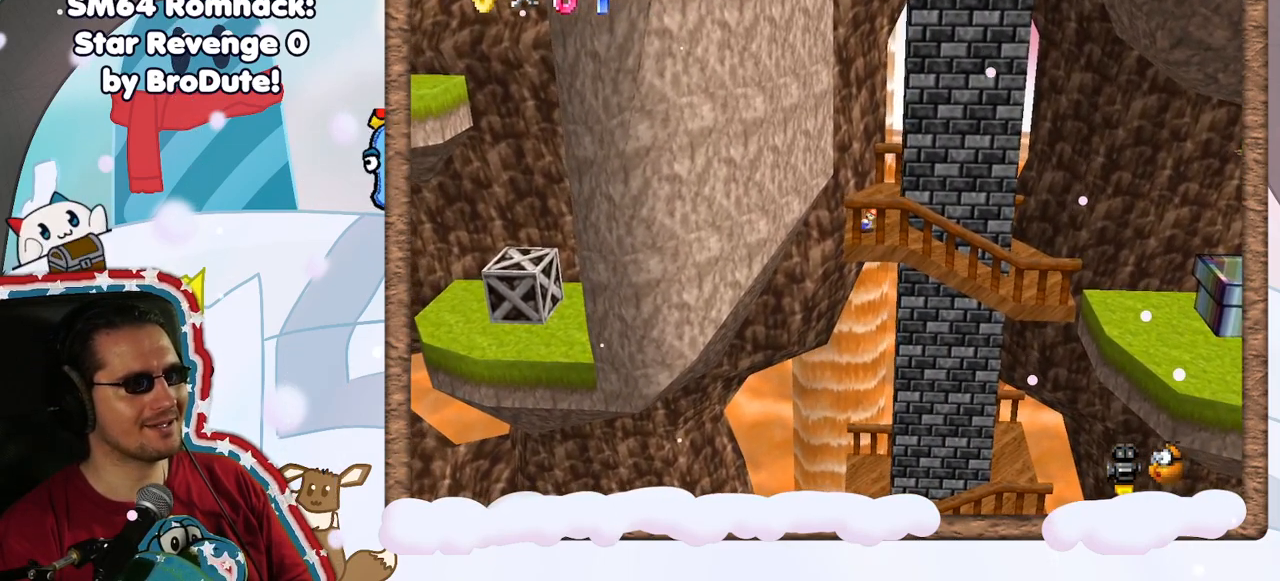
{"dt_ms": 500, "buttons": [], "left_stick": "up", "events": []}
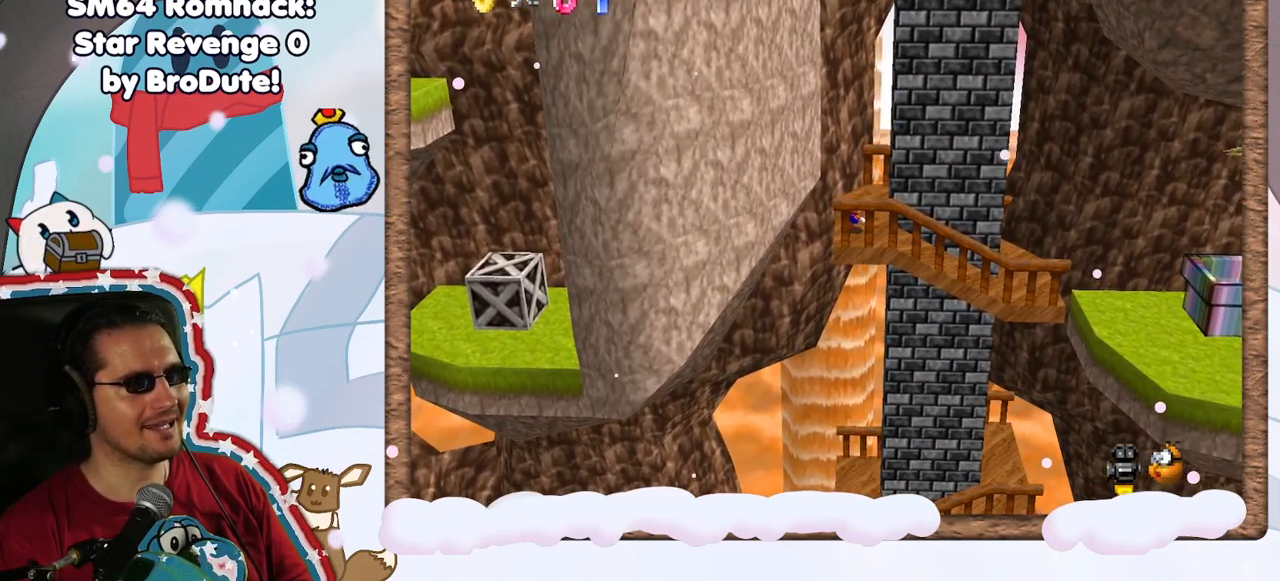
{"dt_ms": 500, "buttons": [], "left_stick": "center", "events": [[200, "left_stick", "center"]]}
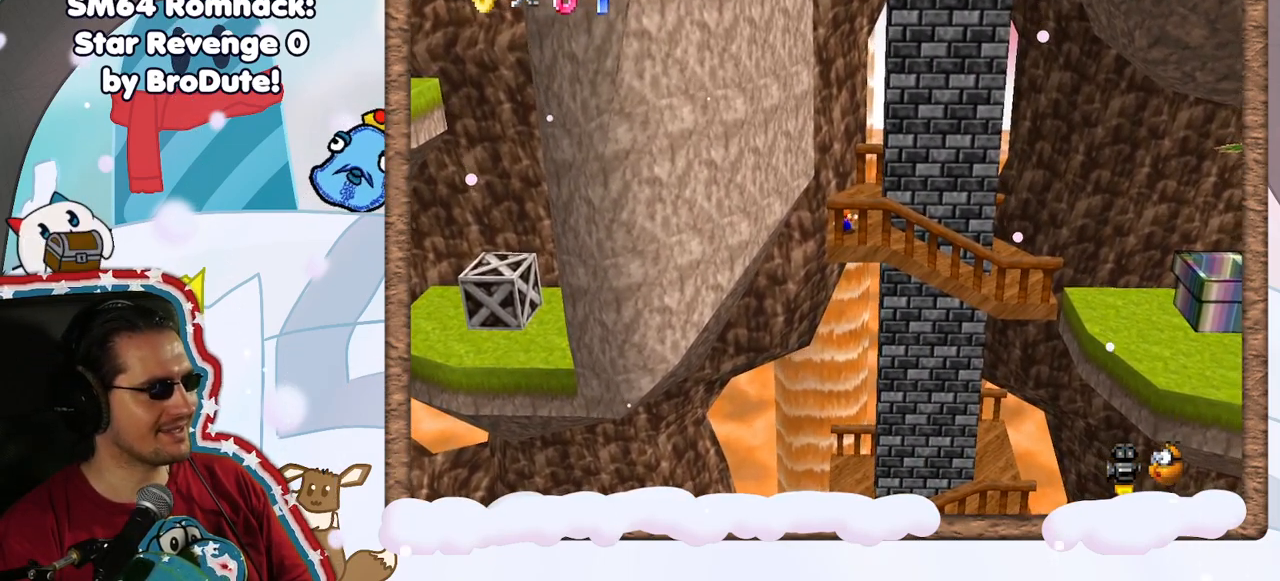
{"dt_ms": 500, "buttons": [], "left_stick": "left", "events": [[33, "left_stick", "left"], [217, "DPAD_UP", "down"], [217, "left_stick", "center"], [317, "A", "down"], [333, "DPAD_UP", "up"], [383, "left_stick", "left"], [483, "A", "up"]]}
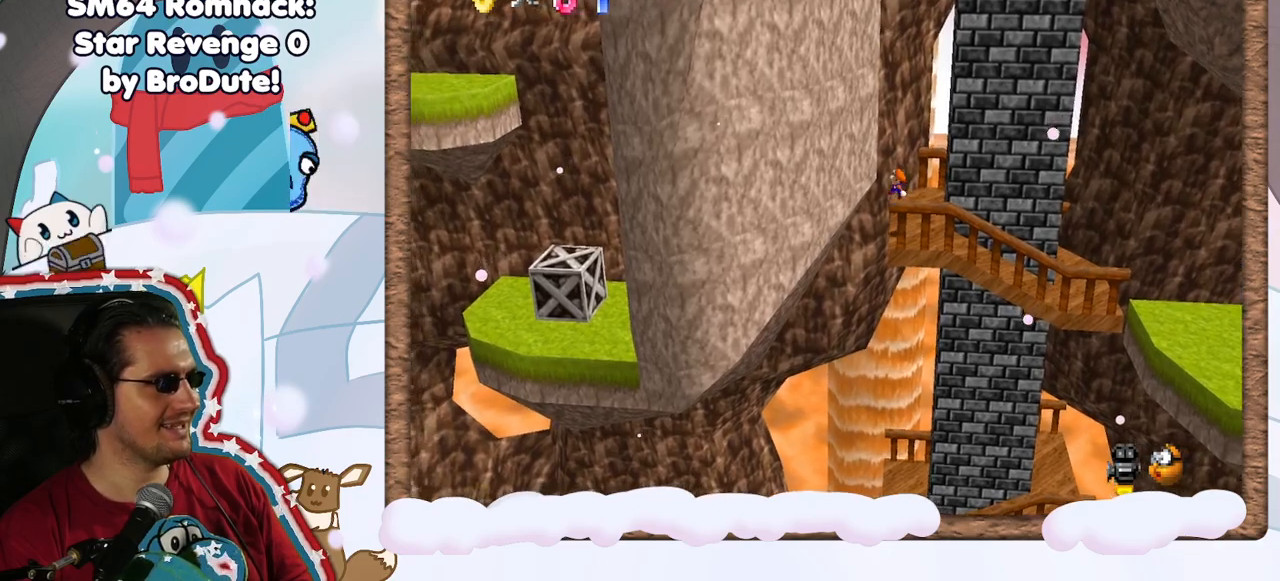
{"dt_ms": 500, "buttons": [], "left_stick": "right", "events": [[67, "DPAD_LEFT", "down"], [117, "DPAD_LEFT", "up"], [133, "DPAD_DOWN", "down"], [183, "DPAD_DOWN", "up"], [317, "left_stick", "center"], [400, "left_stick", "right"]]}
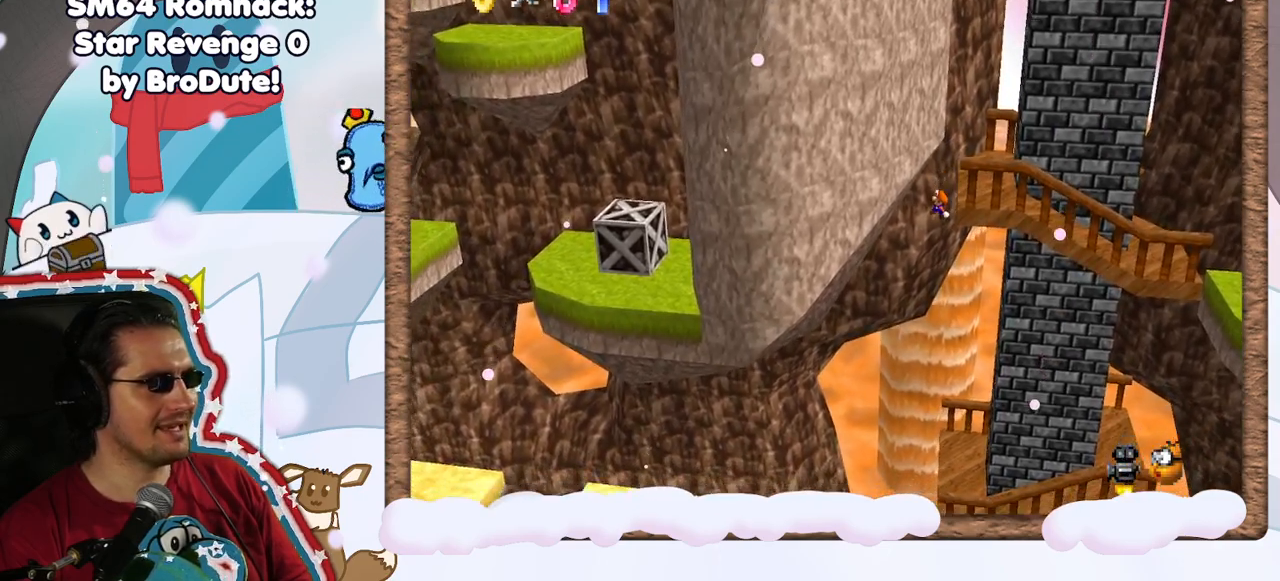
{"dt_ms": 500, "buttons": ["B"], "left_stick": "right", "events": [[417, "B", "down"]]}
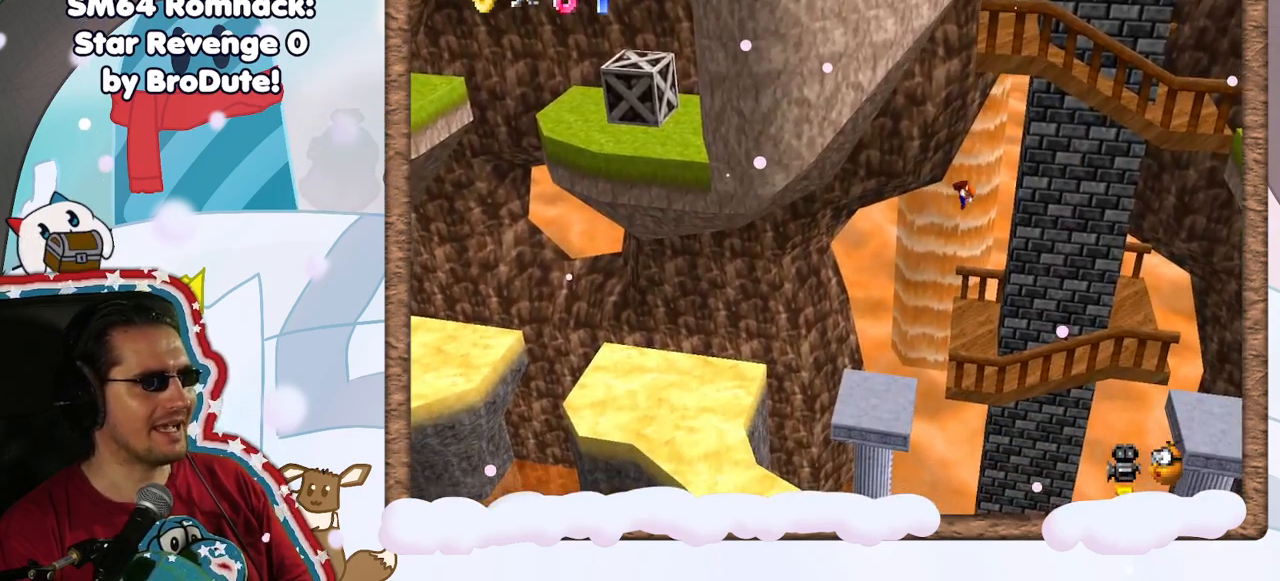
{"dt_ms": 500, "buttons": [], "left_stick": "left", "events": [[117, "B", "up"], [300, "left_stick", "center"], [350, "left_stick", "left"]]}
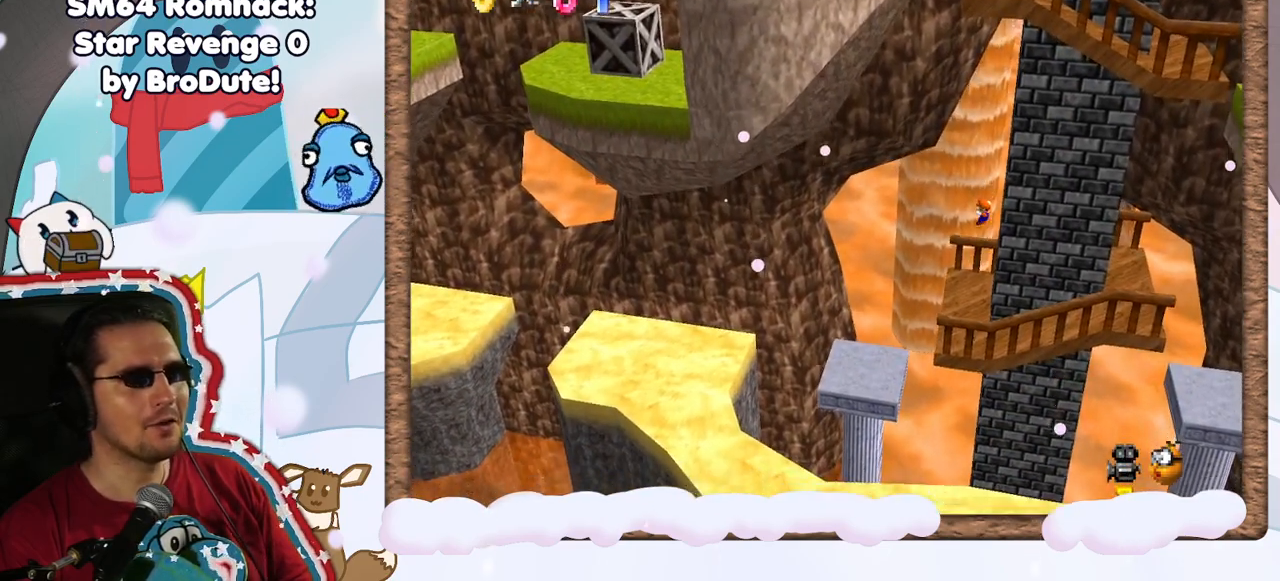
{"dt_ms": 1000, "buttons": ["A"], "left_stick": "left", "events": [[83, "left_stick", "center"], [183, "DPAD_LEFT", "down"], [250, "DPAD_LEFT", "up"], [500, "left_stick", "left"], [517, "DPAD_LEFT", "down"], [600, "DPAD_LEFT", "up"], [817, "A", "down"]]}
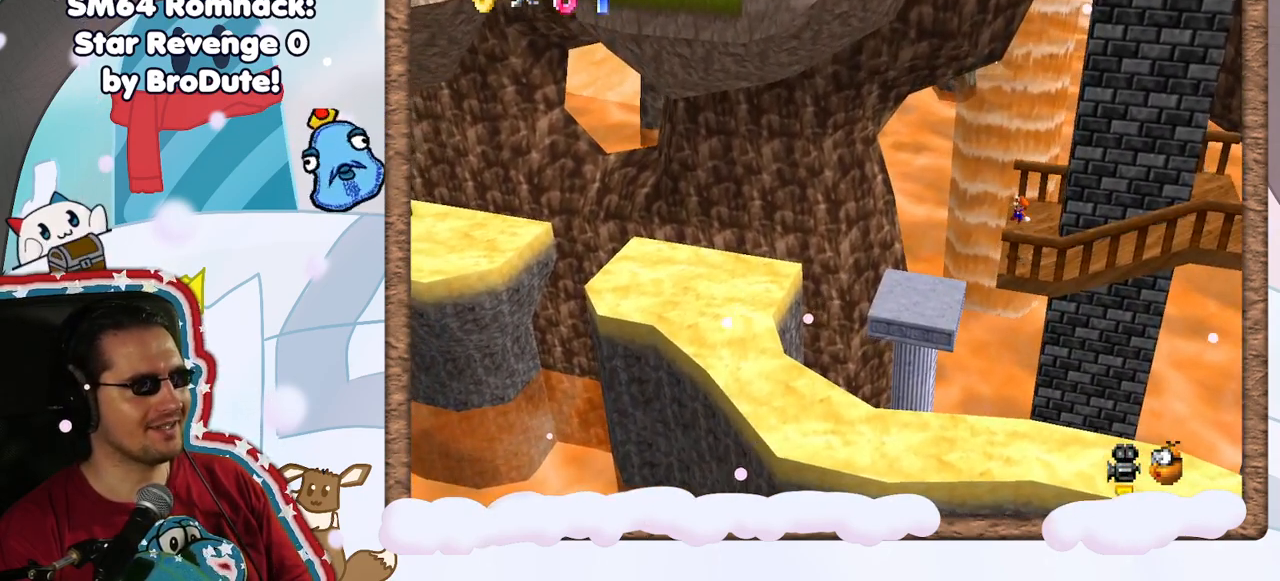
{"dt_ms": 500, "buttons": [], "left_stick": "center", "events": [[67, "A", "up"], [417, "left_stick", "center"]]}
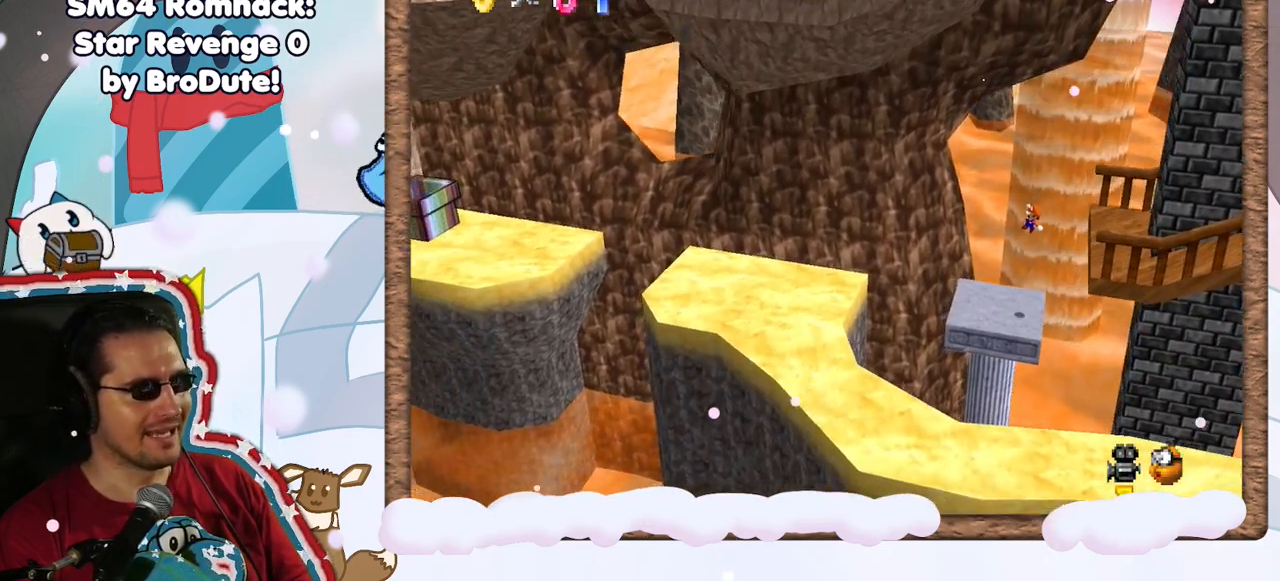
{"dt_ms": 500, "buttons": ["A"], "left_stick": "left", "events": [[217, "left_stick", "left"], [417, "A", "down"]]}
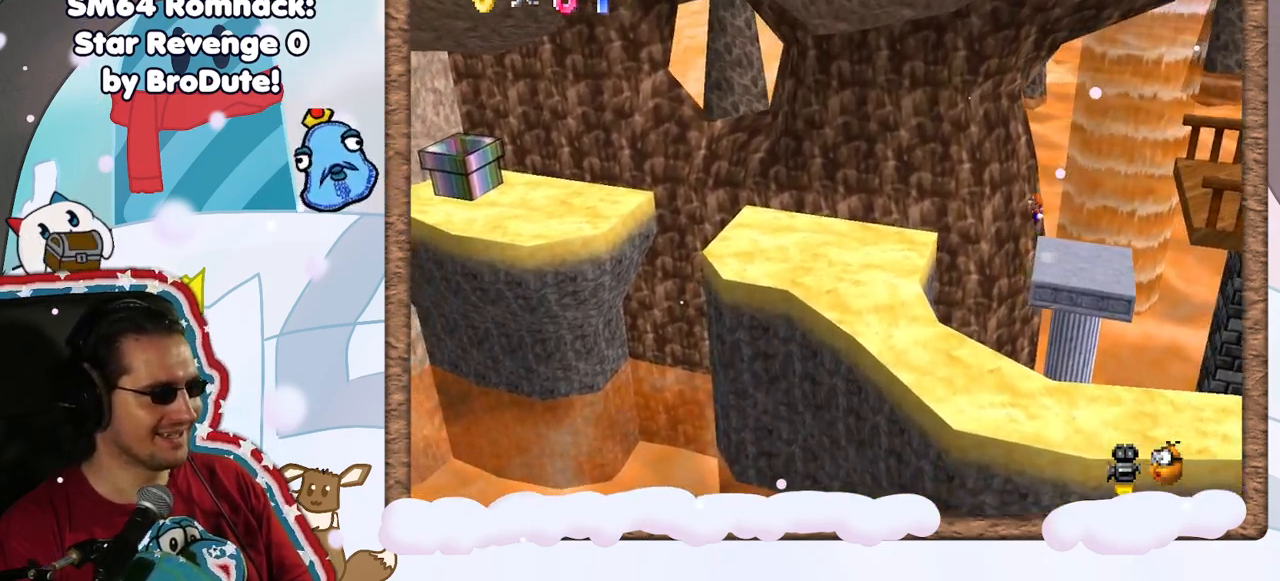
{"dt_ms": 500, "buttons": [], "left_stick": "left", "events": [[433, "A", "up"]]}
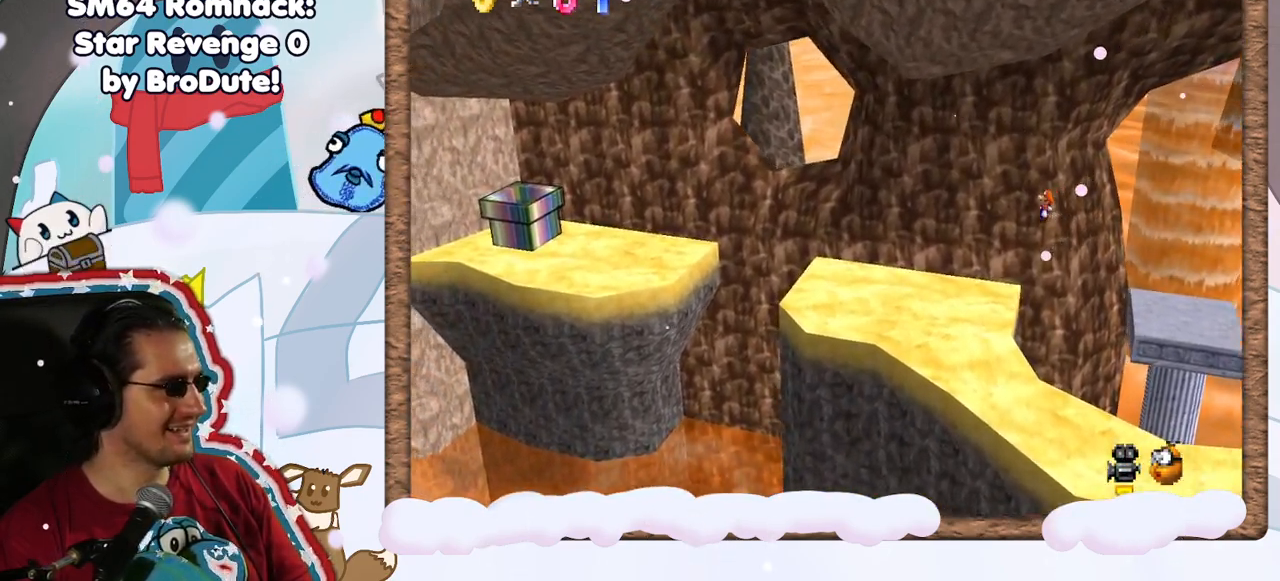
{"dt_ms": 500, "buttons": [], "left_stick": "left", "events": []}
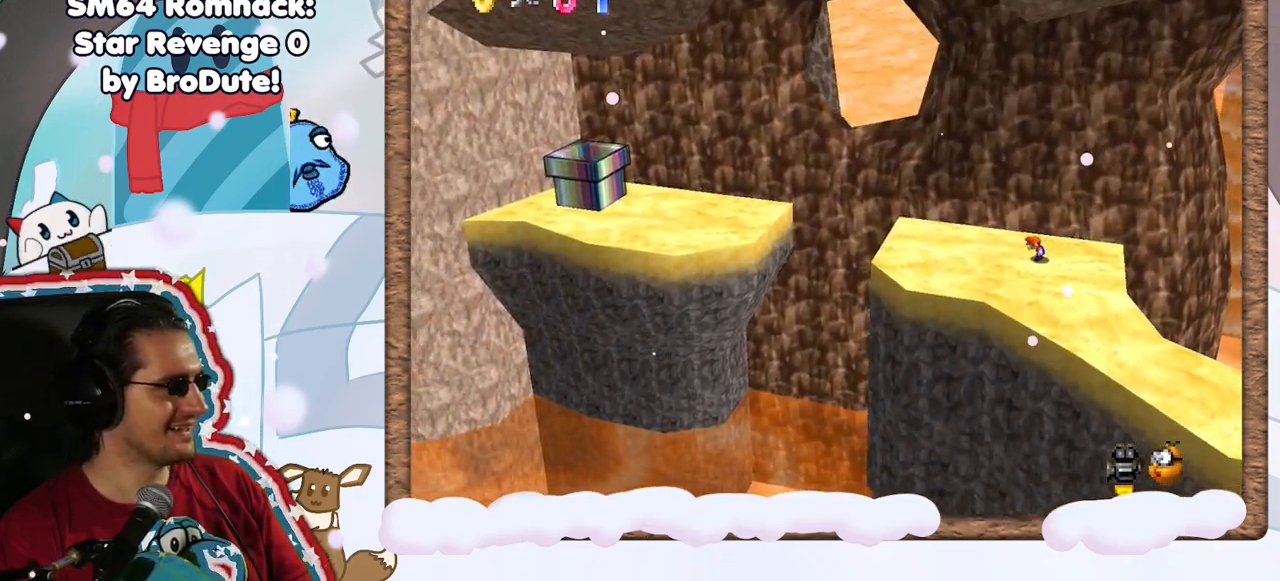
{"dt_ms": 500, "buttons": [], "left_stick": "down", "events": [[250, "left_stick", "center"], [467, "left_stick", "down"]]}
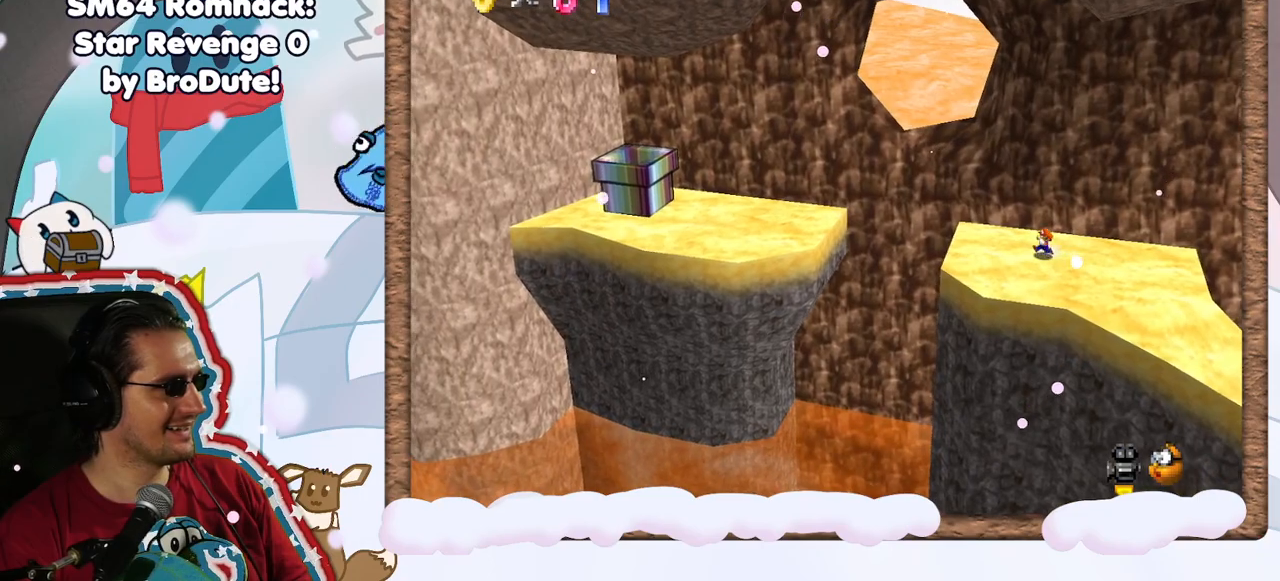
{"dt_ms": 500, "buttons": [], "left_stick": "down-right", "events": [[283, "left_stick", "down-right"]]}
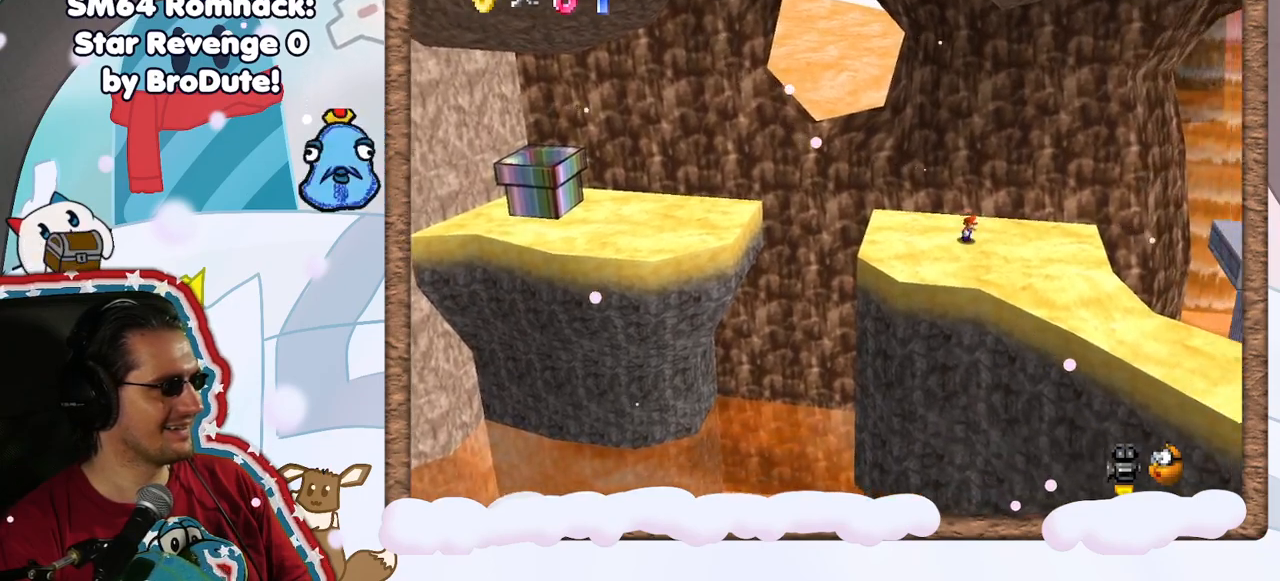
{"dt_ms": 500, "buttons": [], "left_stick": "down-left", "events": [[350, "left_stick", "down-left"]]}
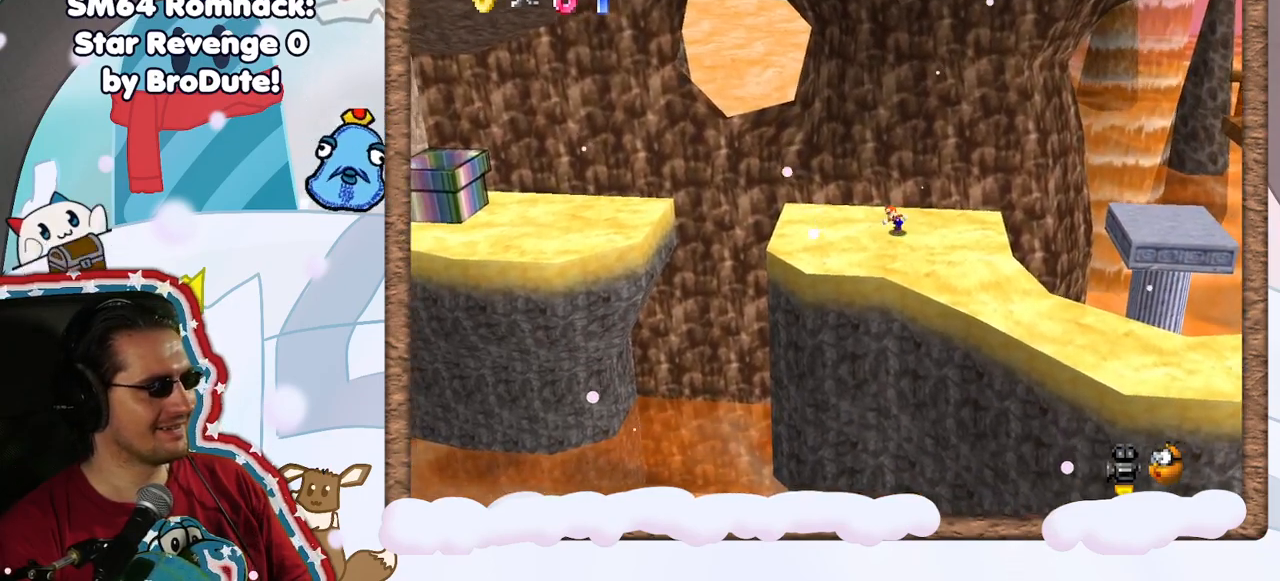
{"dt_ms": 500, "buttons": [], "left_stick": "left", "events": [[17, "left_stick", "left"], [117, "left_stick", "center"], [333, "left_stick", "left"]]}
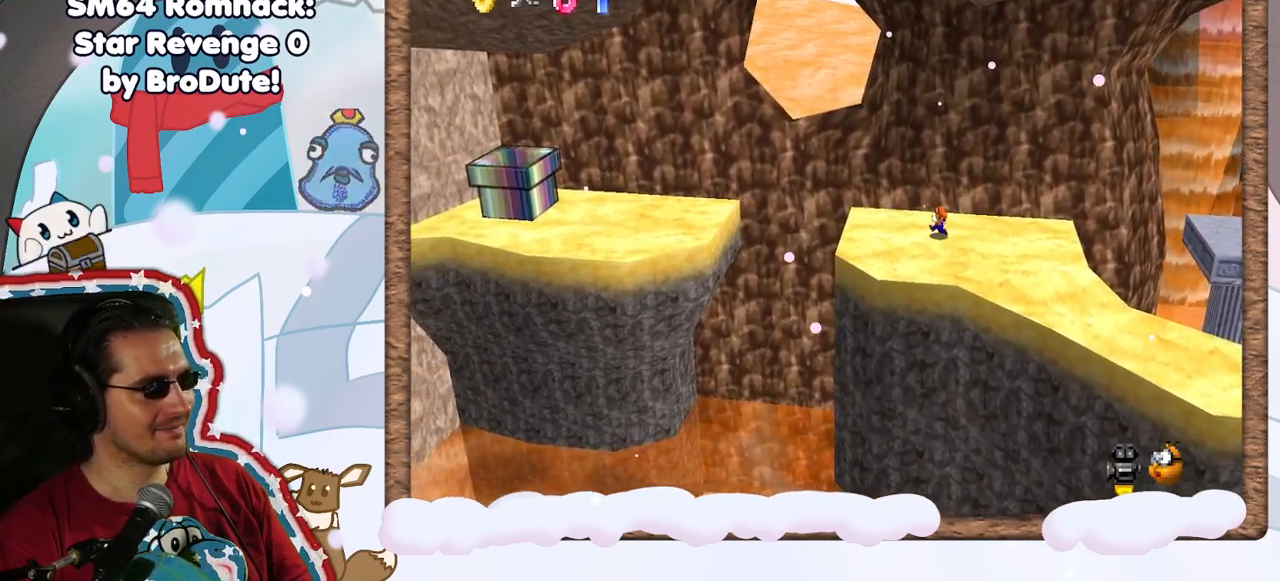
{"dt_ms": 500, "buttons": [], "left_stick": "left", "events": [[217, "A", "down"], [300, "A", "up"]]}
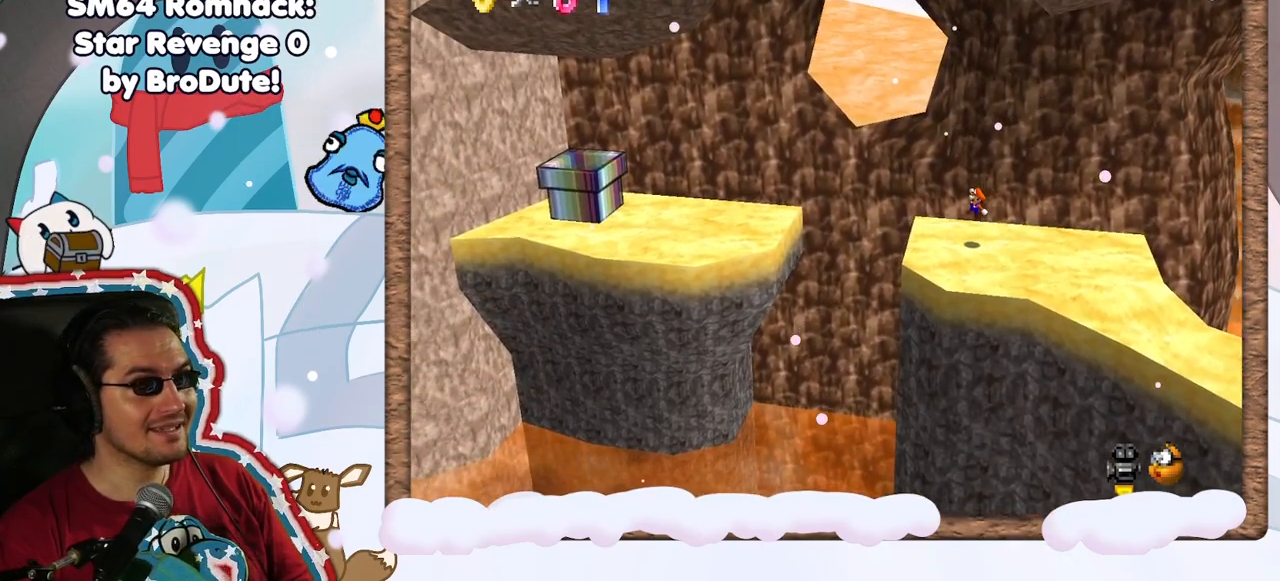
{"dt_ms": 500, "buttons": ["A"], "left_stick": "left", "events": [[283, "A", "down"]]}
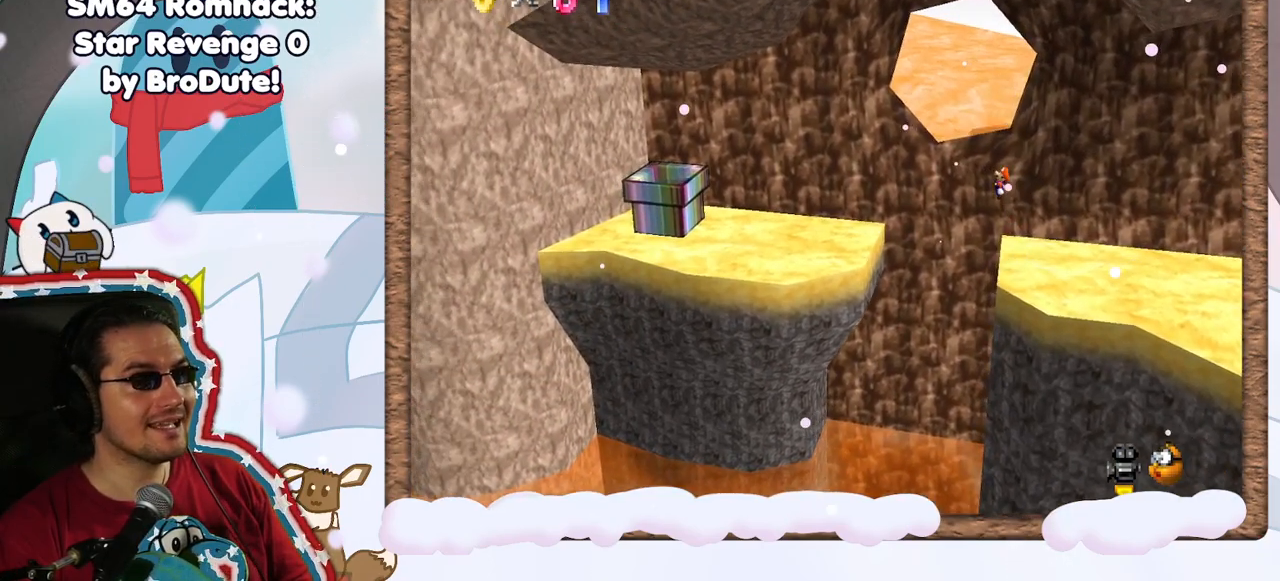
{"dt_ms": 500, "buttons": ["A"], "left_stick": "left", "events": []}
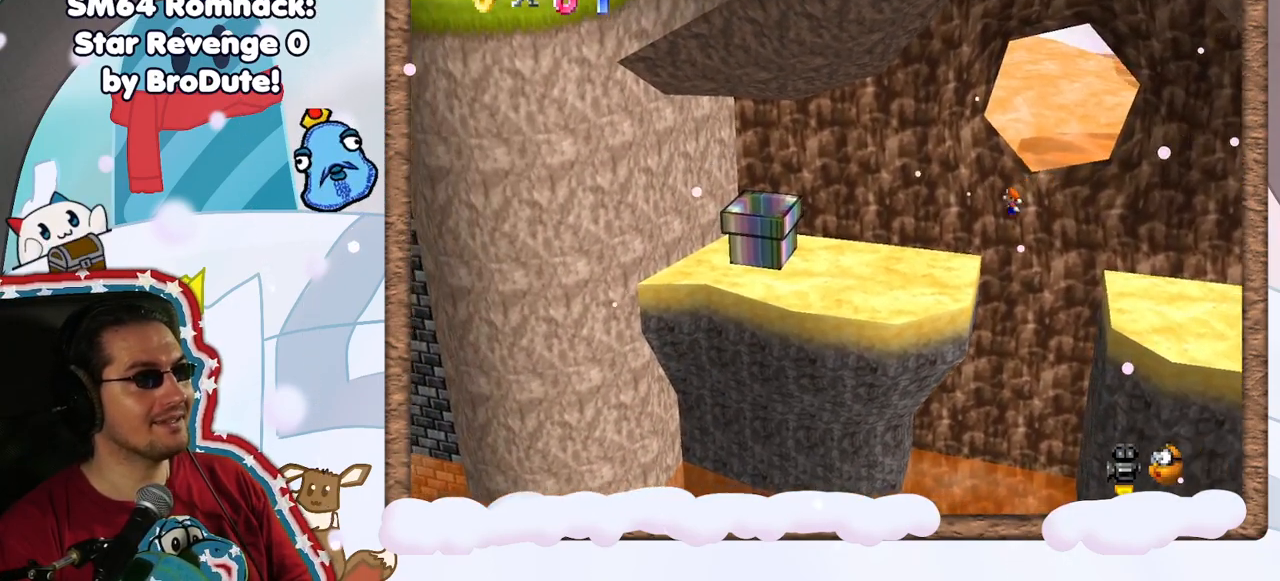
{"dt_ms": 500, "buttons": [], "left_stick": "left", "events": [[67, "A", "up"]]}
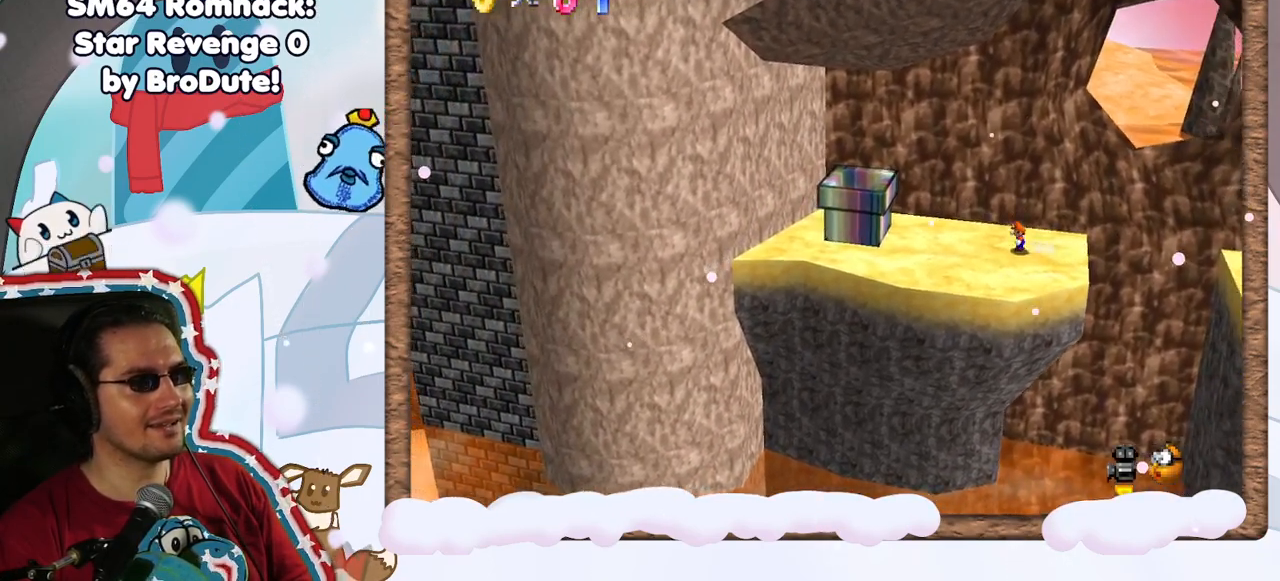
{"dt_ms": 500, "buttons": ["A"], "left_stick": "left", "events": [[150, "A", "down"]]}
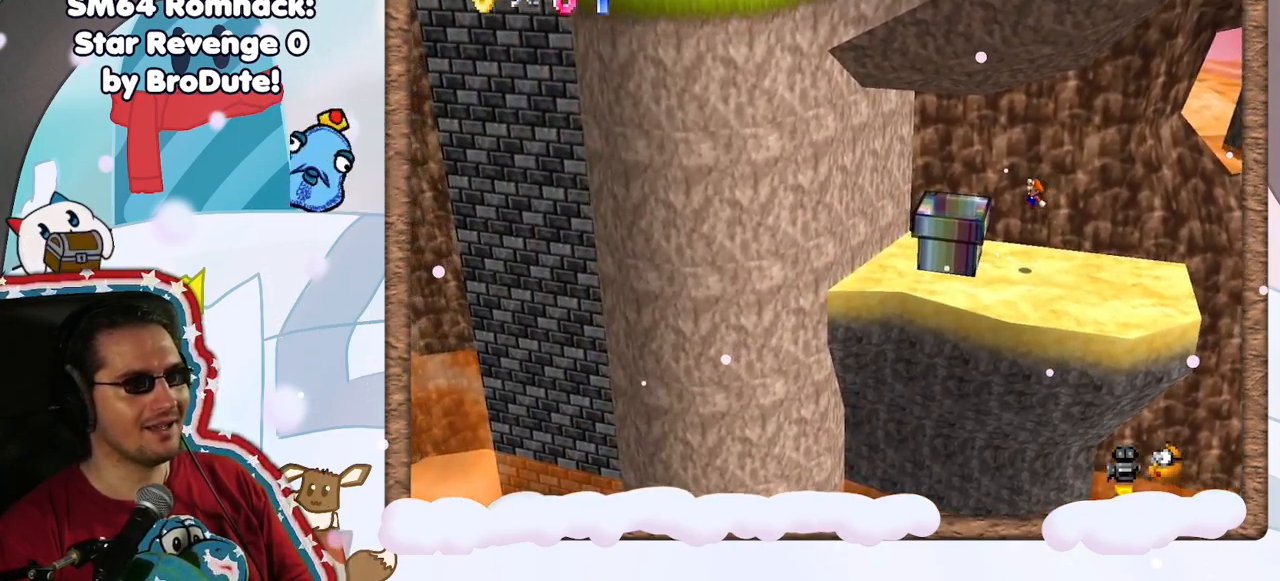
{"dt_ms": 500, "buttons": ["A"], "left_stick": "center", "events": [[50, "C_DOWN", "down"], [83, "left_stick", "center"], [100, "A", "up"], [100, "C_DOWN", "up"], [417, "A", "down"]]}
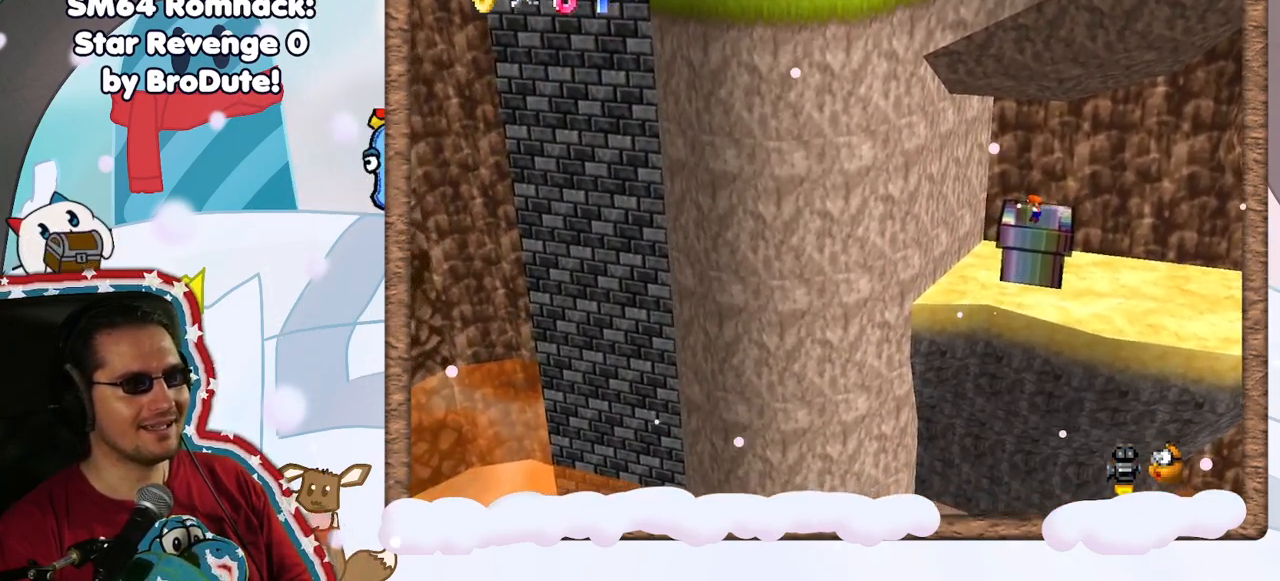
{"dt_ms": 500, "buttons": [], "left_stick": "right", "events": [[117, "A", "up"], [150, "left_stick", "right"], [200, "left_stick", "down-right"], [217, "DPAD_UP", "down"], [333, "left_stick", "center"], [350, "DPAD_UP", "up"], [500, "left_stick", "right"]]}
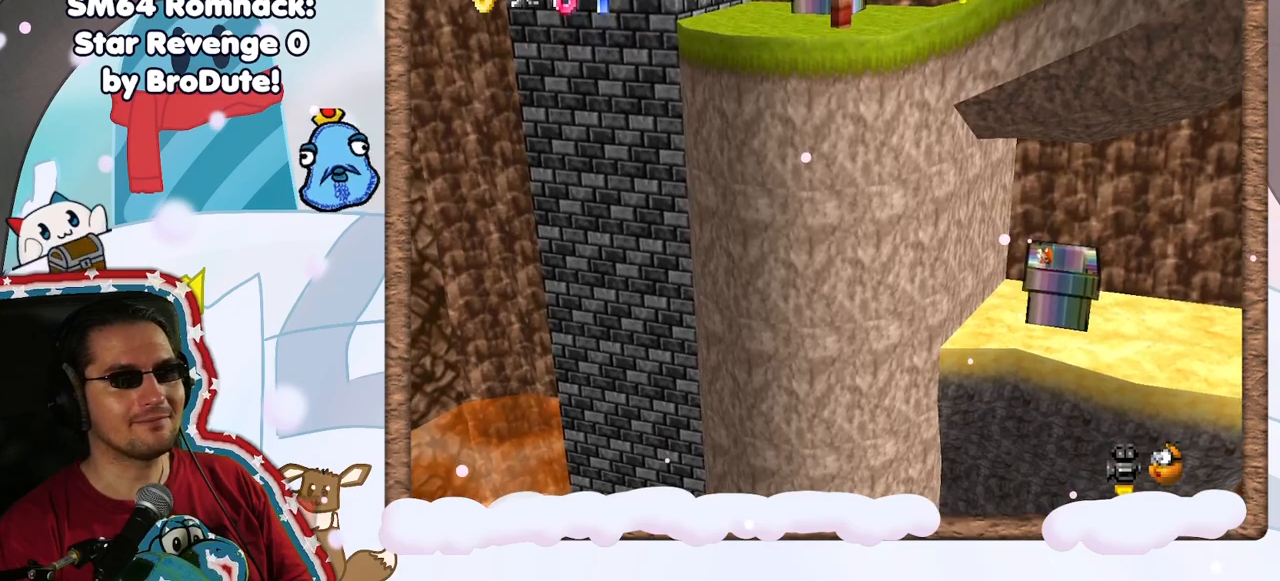
{"dt_ms": 500, "buttons": [], "left_stick": "center", "events": [[117, "left_stick", "center"], [383, "DPAD_RIGHT", "down"], [467, "DPAD_RIGHT", "up"]]}
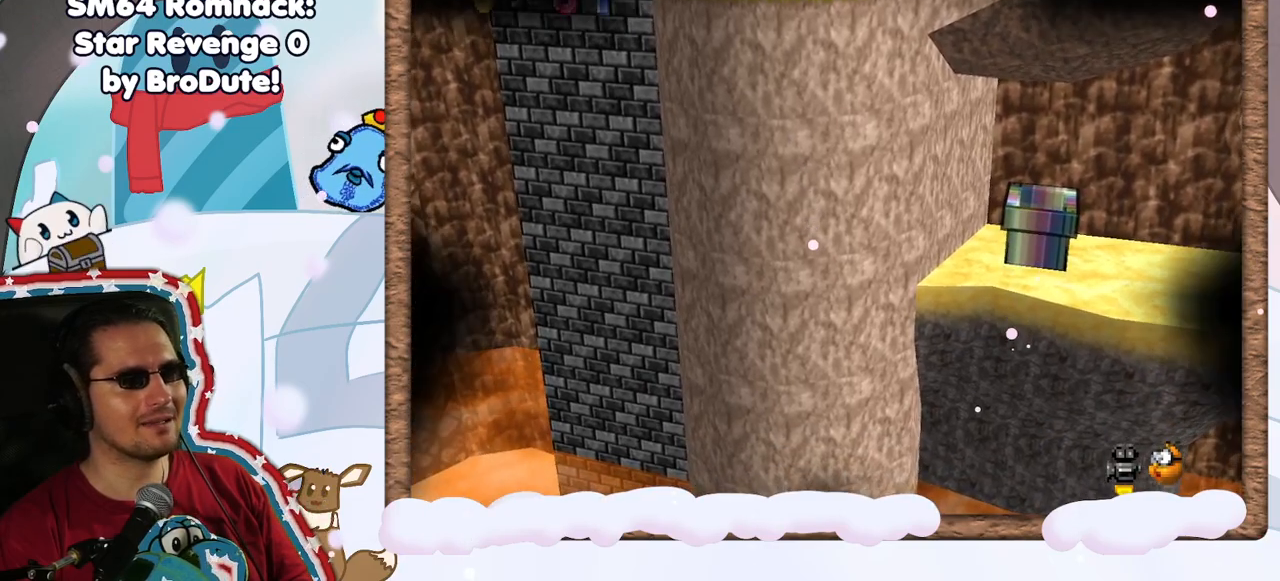
{"dt_ms": 500, "buttons": [], "left_stick": "center", "events": []}
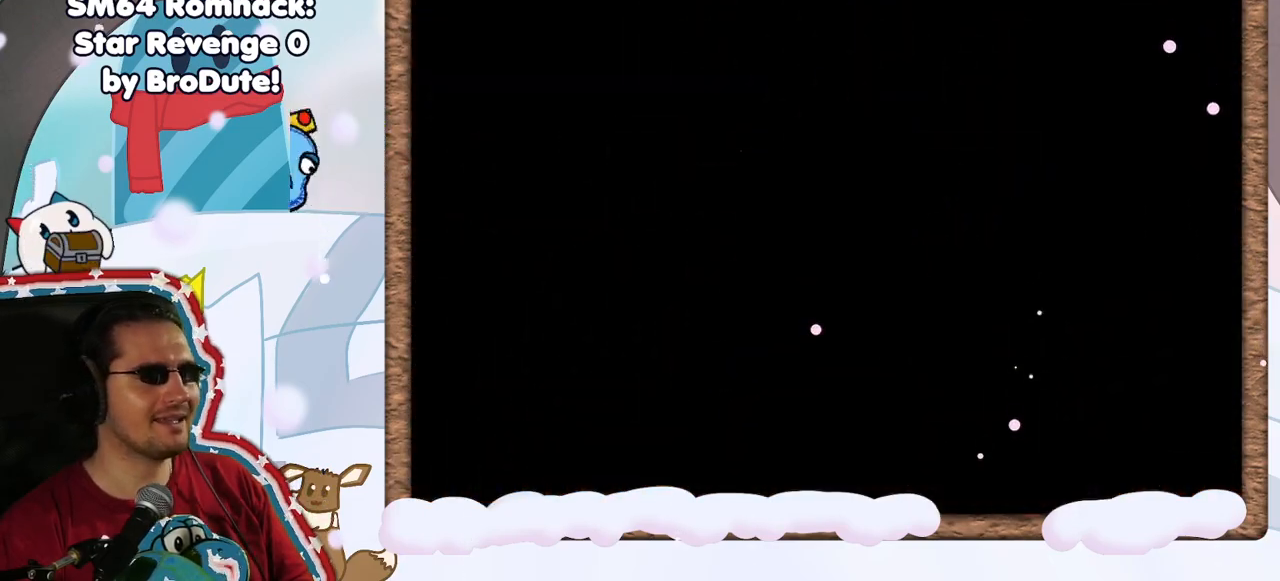
{"dt_ms": 500, "buttons": [], "left_stick": "center", "events": []}
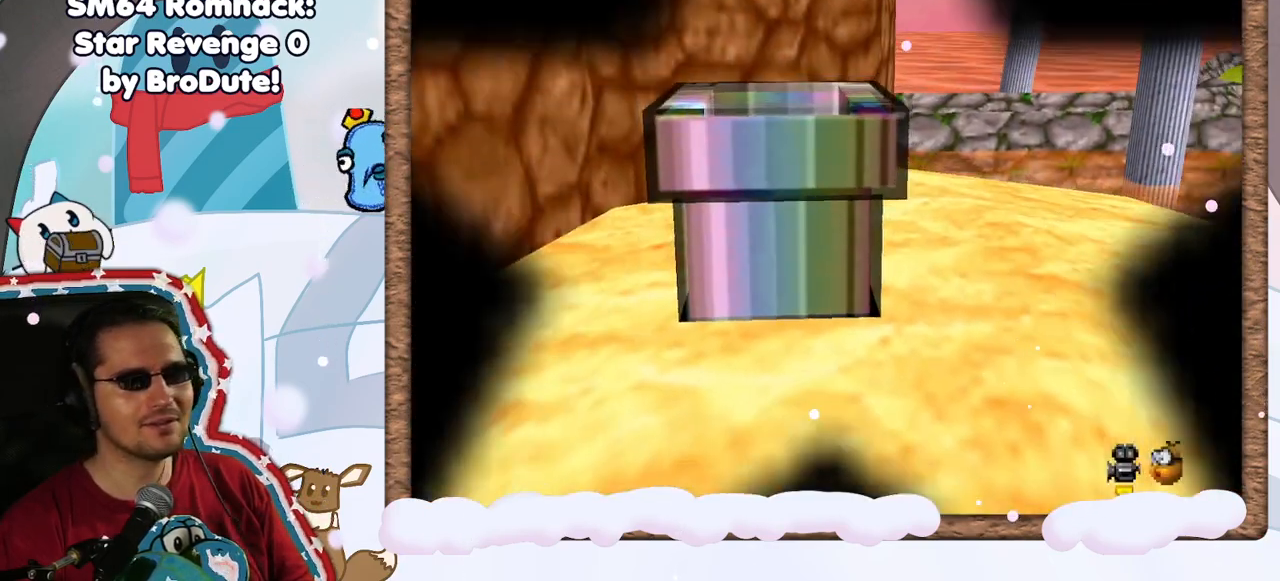
{"dt_ms": 500, "buttons": [], "left_stick": "center", "events": []}
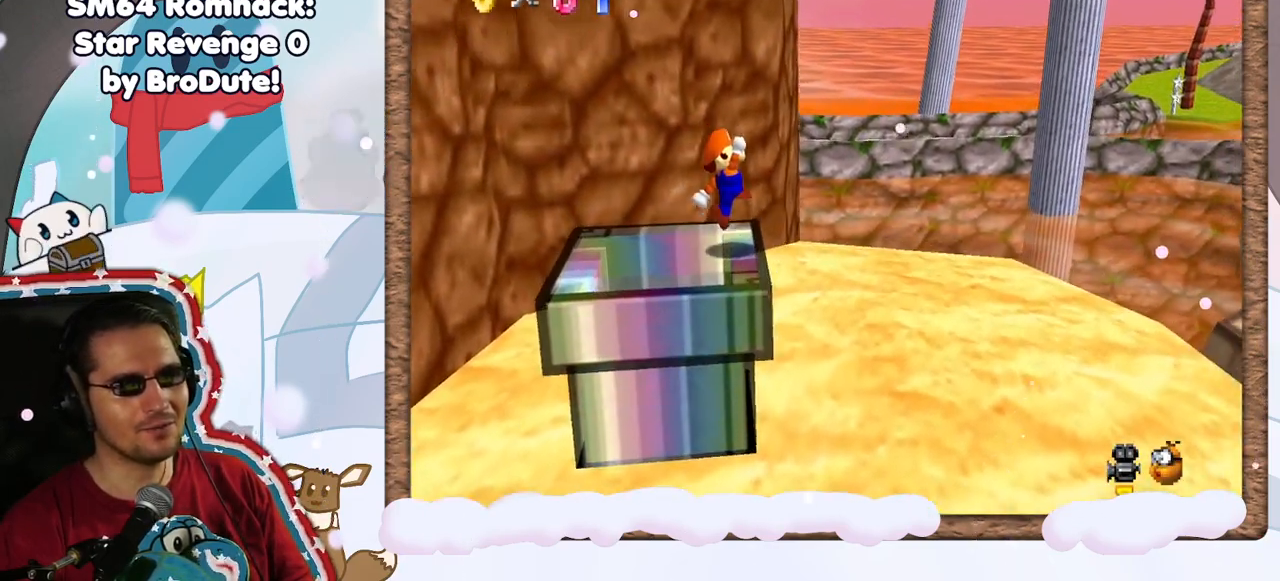
{"dt_ms": 500, "buttons": ["A"], "left_stick": "right", "events": [[317, "left_stick", "right"], [333, "A", "down"]]}